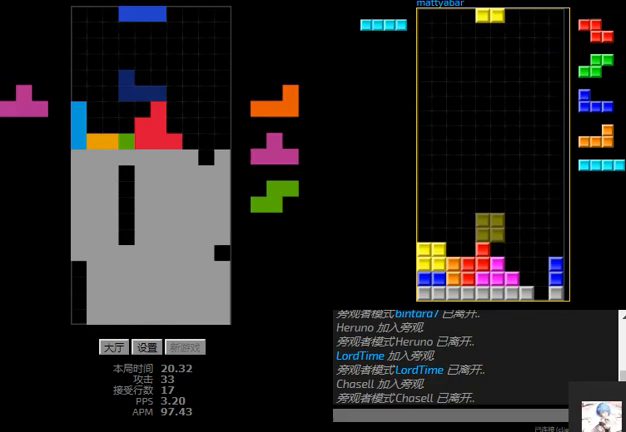
Gameplay with keyboard; each line is a JSON object with the keys held at the frame after it. "events" lists presses ("down") and releases ("up") of "hd", "l", "left", "r", "right" and "sd" between this image and that frame as [ms after this image, input, new state], when the widget could be followed in between. No other keys are recorded. Mouse input is not recorded. Key names are as the overlay labels them; some are game actions (e.g. jump) rather than physical keys.
{"keys": ["hd"], "events": [[67, "hd", "up"], [133, "right", "down"], [200, "l", "down"], [300, "l", "up"], [400, "right", "up"], [500, "hd", "down"]]}
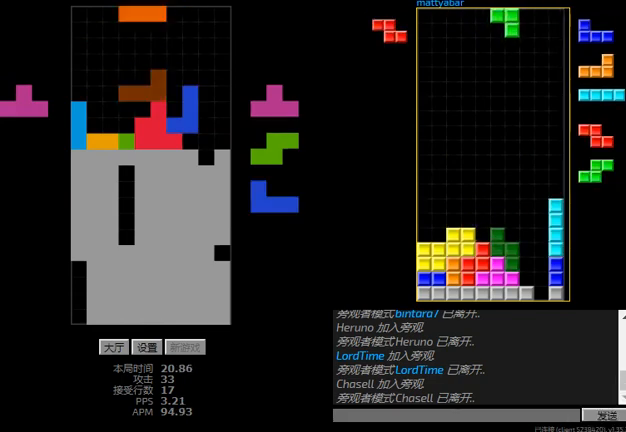
{"keys": ["hd"], "events": [[67, "l", "down"], [67, "right", "down"], [167, "hd", "up"], [200, "l", "up"], [267, "sd", "down"], [367, "l", "down"], [400, "right", "up"], [433, "hd", "down"], [467, "sd", "up"], [500, "l", "up"]]}
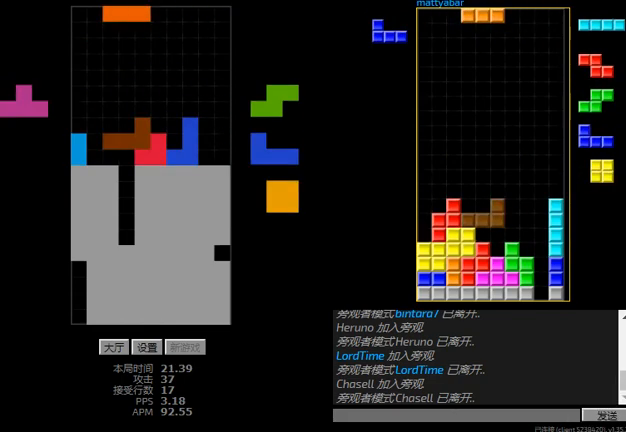
{"keys": ["hd"], "events": [[33, "hd", "up"], [33, "left", "down"], [33, "r", "down"], [100, "r", "up"], [200, "right", "down"], [267, "hd", "down"], [267, "left", "up"], [333, "hd", "up"], [333, "r", "down"], [400, "hd", "down"], [400, "r", "up"], [400, "right", "up"]]}
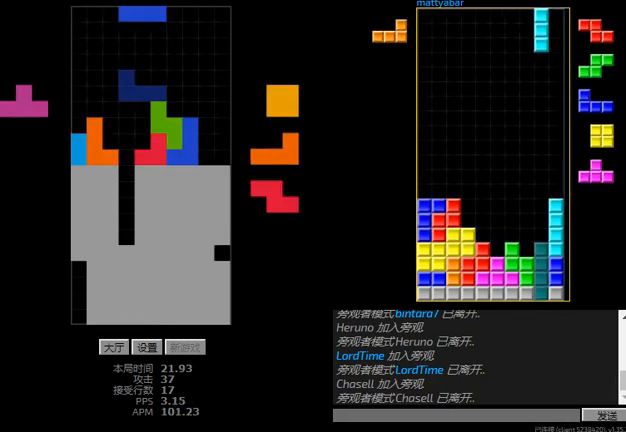
{"keys": [], "events": [[33, "hd", "up"], [33, "r", "down"], [100, "hd", "down"], [100, "r", "up"], [167, "right", "down"], [233, "hd", "up"], [333, "hd", "down"], [467, "hd", "up"], [500, "right", "up"]]}
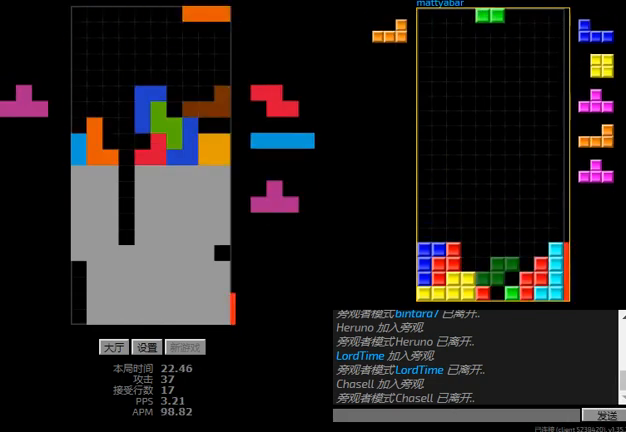
{"keys": ["l", "sd"], "events": [[133, "l", "down"], [167, "left", "down"], [200, "sd", "down"], [233, "l", "up"], [233, "left", "up"], [300, "sd", "up"], [433, "sd", "down"], [467, "l", "down"]]}
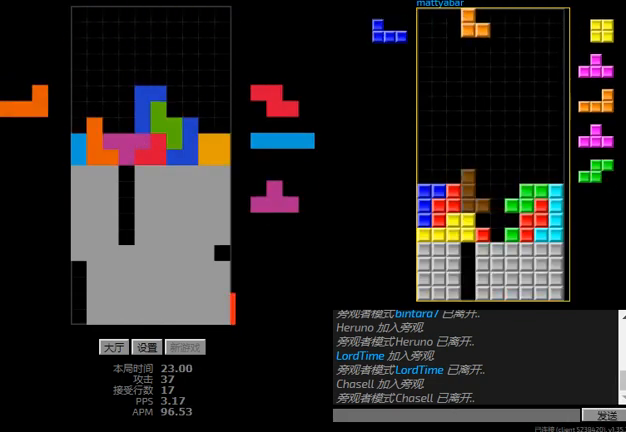
{"keys": ["hd"], "events": [[33, "sd", "up"], [67, "l", "up"], [100, "hd", "down"], [167, "right", "down"], [200, "hd", "up"], [300, "hd", "down"], [300, "right", "up"], [333, "l", "down"], [367, "left", "down"], [433, "l", "up"], [467, "left", "up"]]}
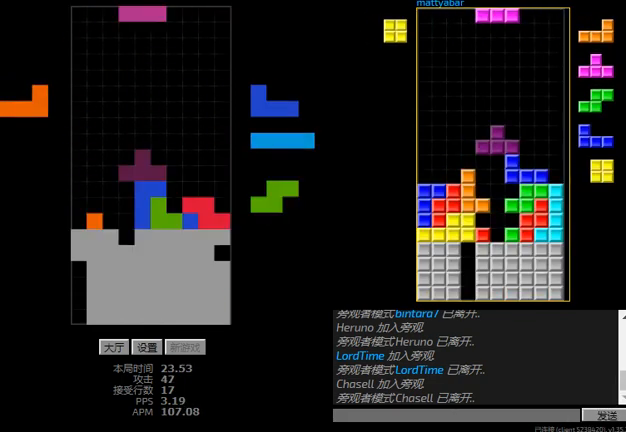
{"keys": ["hd"], "events": [[100, "hd", "up"], [200, "left", "down"], [200, "r", "down"], [400, "r", "up"], [433, "hd", "down"], [433, "left", "up"]]}
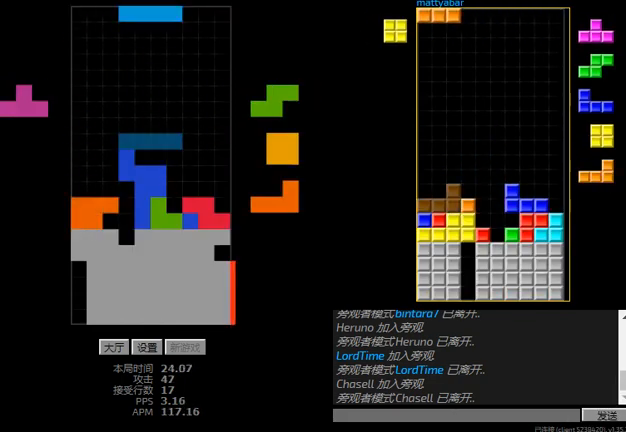
{"keys": ["left", "right", "sd"], "events": [[100, "hd", "up"], [333, "left", "down"], [433, "sd", "down"], [500, "right", "down"]]}
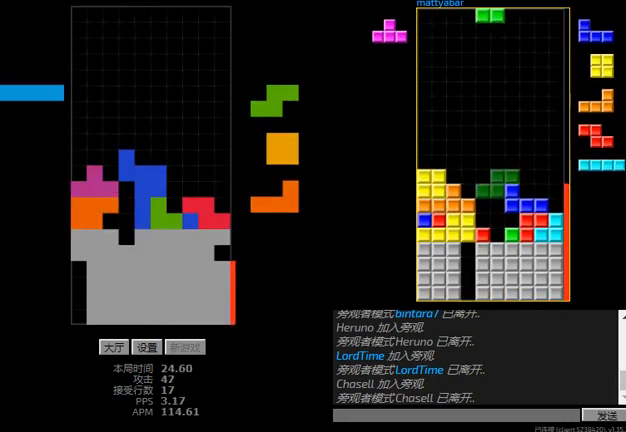
{"keys": ["hd"], "events": [[67, "l", "down"], [67, "left", "up"], [100, "sd", "up"], [133, "hd", "down"], [133, "right", "up"], [167, "l", "up"], [233, "r", "down"], [233, "right", "down"], [267, "hd", "up"], [367, "r", "up"], [400, "right", "up"], [433, "hd", "down"]]}
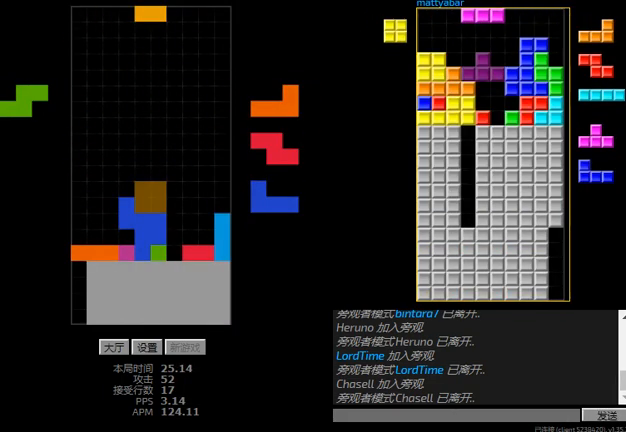
{"keys": ["hd", "right"], "events": [[133, "r", "down"], [133, "right", "down"], [200, "hd", "up"], [333, "r", "up"], [367, "left", "down"], [367, "right", "up"], [433, "hd", "down"], [467, "left", "up"], [500, "right", "down"]]}
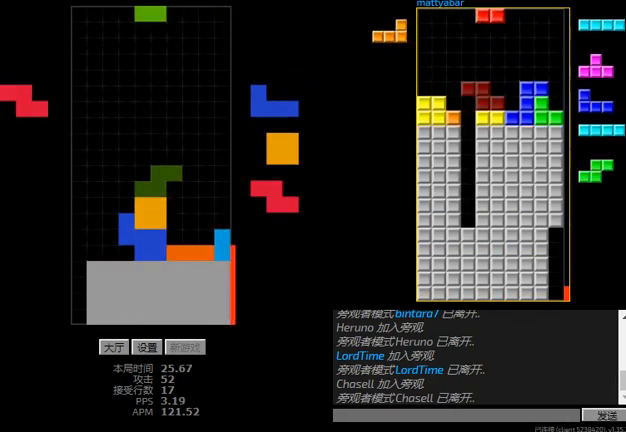
{"keys": ["hd", "right"], "events": [[100, "hd", "up"], [167, "hd", "down"], [167, "right", "up"], [233, "r", "down"], [233, "right", "down"], [267, "hd", "up"], [300, "r", "up"], [400, "right", "up"], [433, "hd", "down"], [467, "right", "down"]]}
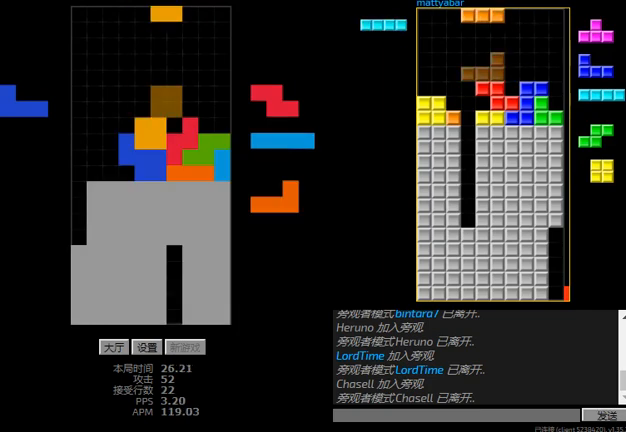
{"keys": ["l", "left"], "events": [[67, "hd", "up"], [167, "hd", "down"], [200, "r", "down"], [267, "hd", "up"], [267, "r", "up"], [367, "right", "up"], [400, "hd", "down"], [433, "l", "down"], [433, "left", "down"], [500, "hd", "up"]]}
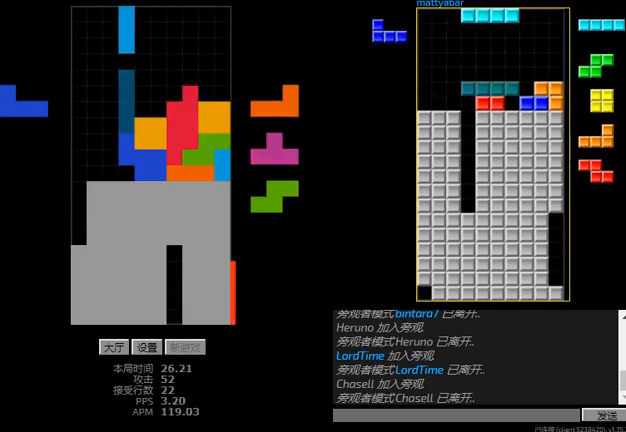
{"keys": ["right", "sd"], "events": [[33, "l", "up"], [133, "hd", "down"], [267, "hd", "up"], [267, "sd", "down"], [300, "left", "up"], [300, "r", "down"], [400, "r", "up"], [467, "right", "down"]]}
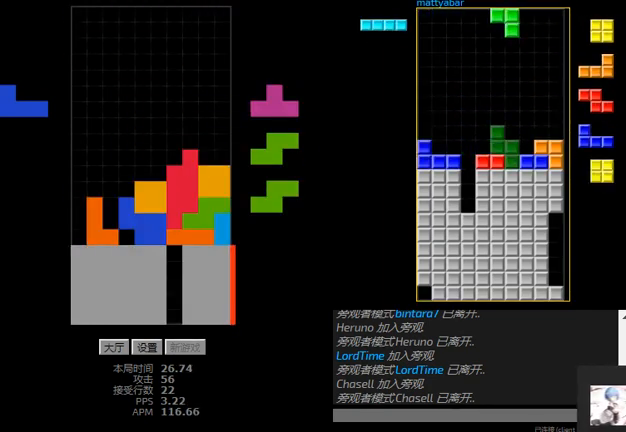
{"keys": ["hd", "left"], "events": [[100, "sd", "up"], [167, "right", "up"], [200, "hd", "down"], [233, "l", "down"], [267, "left", "down"], [300, "hd", "up"], [333, "l", "up"], [433, "hd", "down"]]}
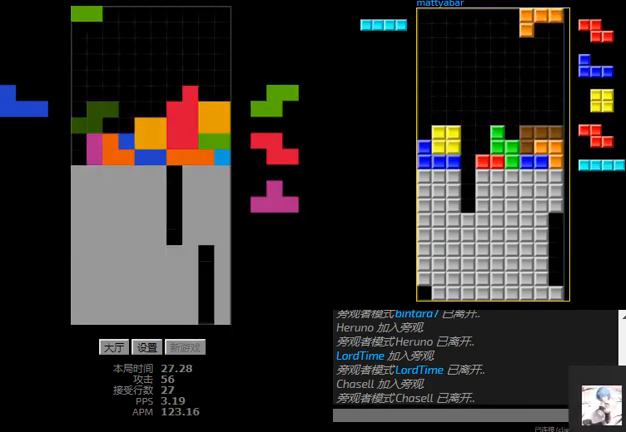
{"keys": ["left"], "events": [[33, "hd", "up"], [233, "r", "down"], [333, "hd", "down"], [333, "left", "up"], [333, "r", "up"], [433, "hd", "up"], [433, "left", "down"]]}
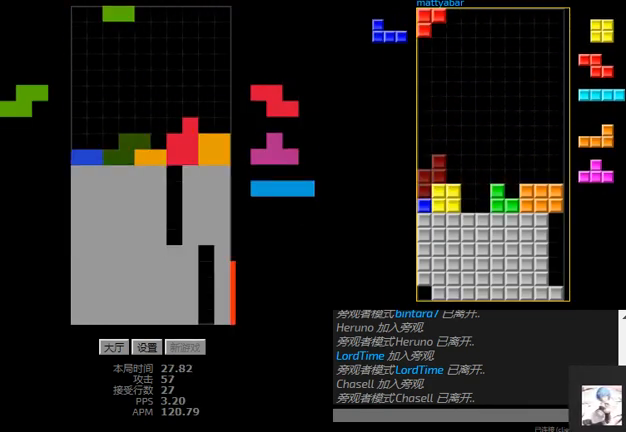
{"keys": ["hd"], "events": [[33, "hd", "down"], [33, "left", "up"], [200, "hd", "up"], [200, "left", "down"], [400, "left", "up"], [467, "hd", "down"]]}
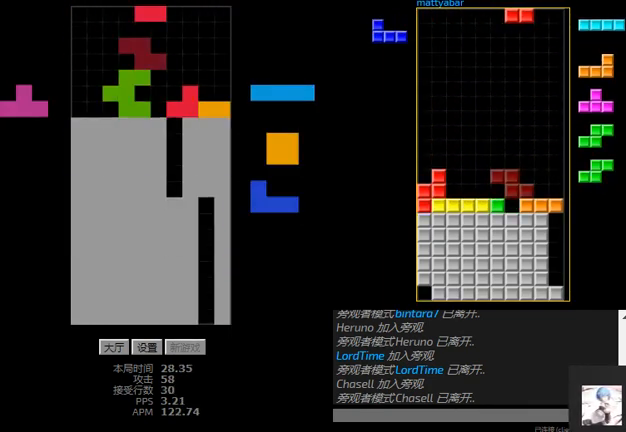
{"keys": [], "events": [[67, "hd", "up"], [67, "l", "down"], [67, "left", "down"], [200, "l", "up"], [300, "left", "up"]]}
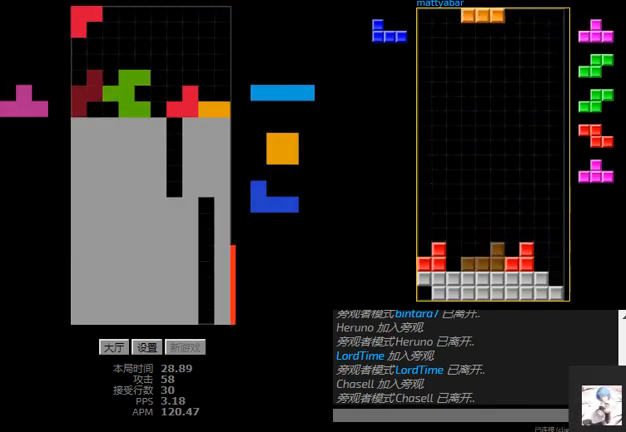
{"keys": [], "events": [[133, "sd", "down"], [233, "l", "down"], [300, "hd", "down"], [333, "sd", "up"], [367, "l", "up"], [433, "hd", "up"], [433, "r", "down"], [500, "r", "up"]]}
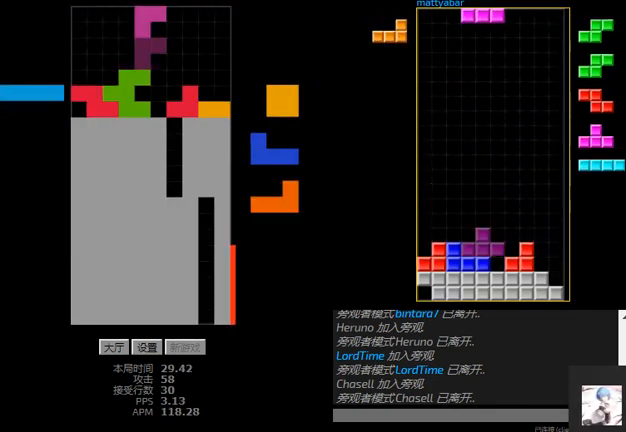
{"keys": ["right"], "events": [[67, "right", "down"], [133, "right", "up"], [133, "sd", "down"], [267, "r", "down"], [333, "r", "up"], [333, "sd", "up"], [367, "hd", "down"], [467, "right", "down"], [500, "hd", "up"]]}
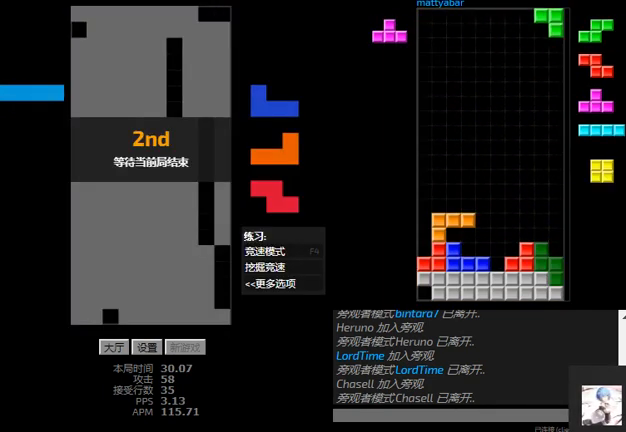
{"keys": [], "events": [[267, "right", "up"]]}
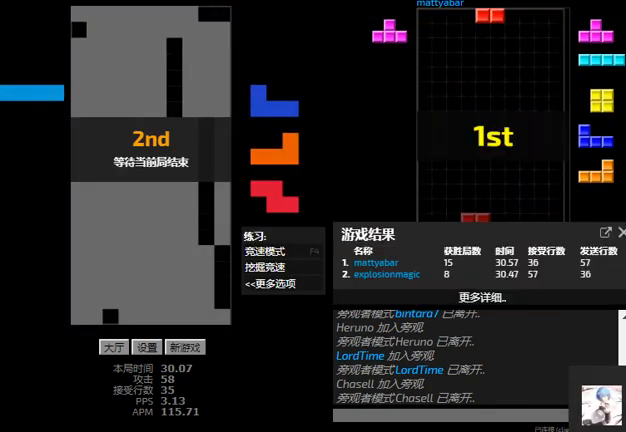
{"keys": [], "events": []}
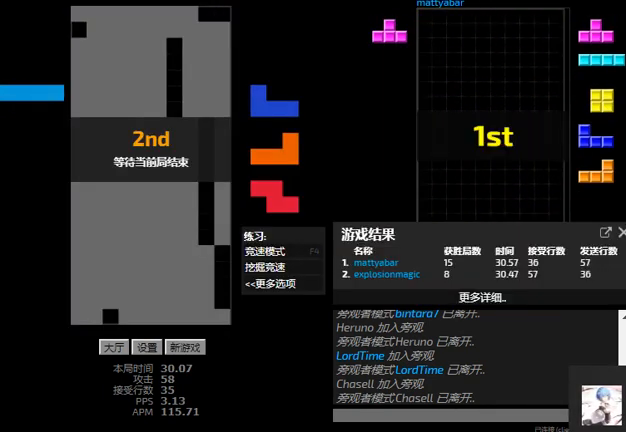
{"keys": [], "events": []}
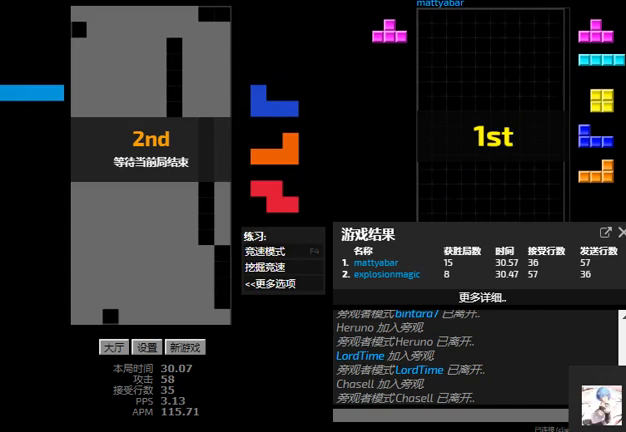
{"keys": [], "events": []}
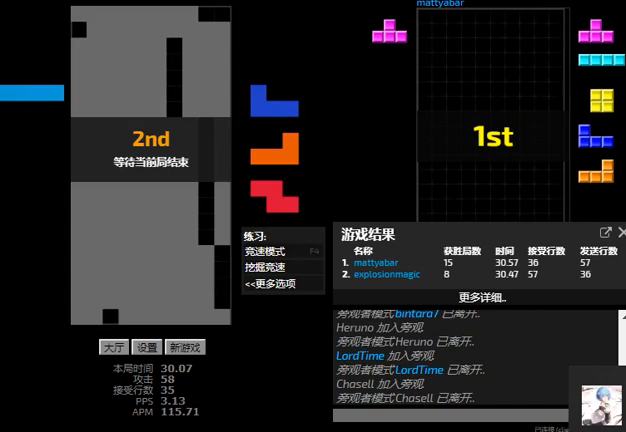
{"keys": [], "events": []}
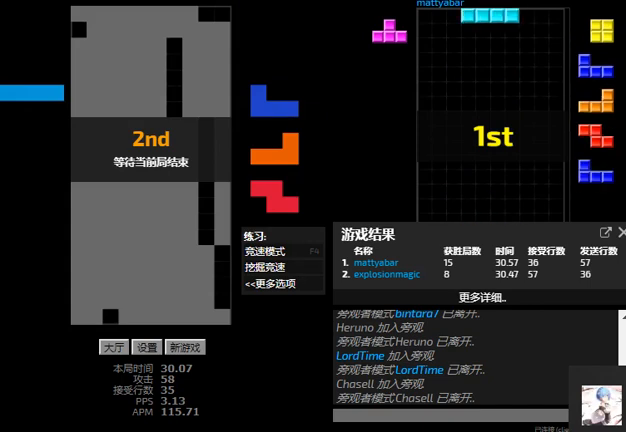
{"keys": [], "events": []}
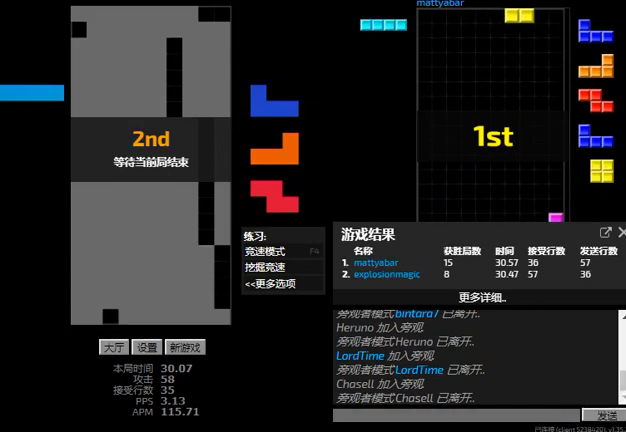
{"keys": [], "events": []}
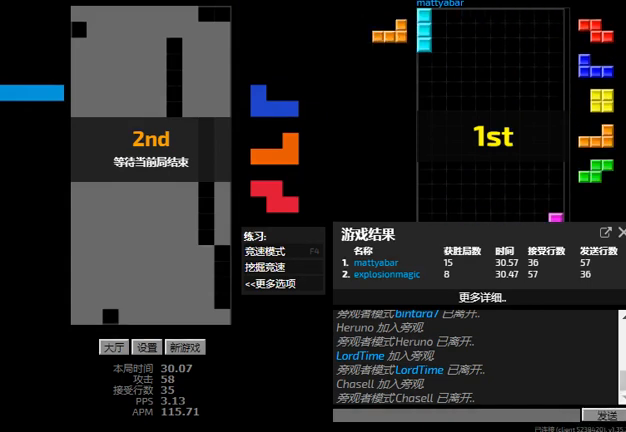
{"keys": [], "events": []}
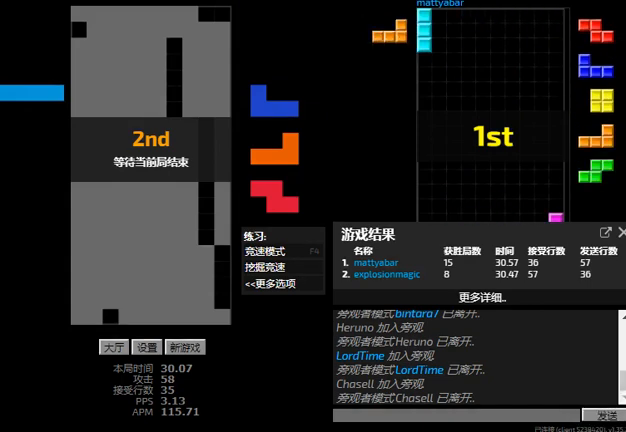
{"keys": [], "events": []}
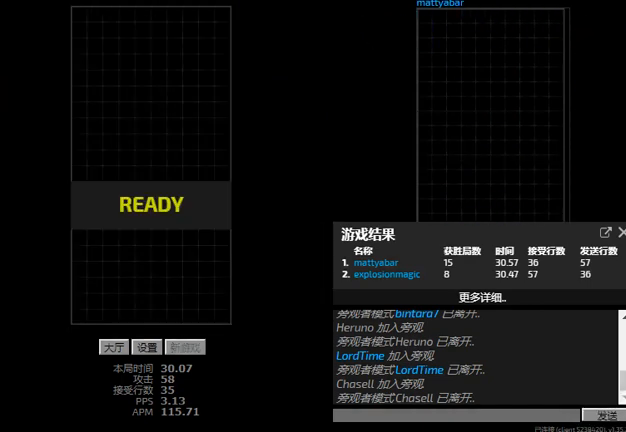
{"keys": [], "events": []}
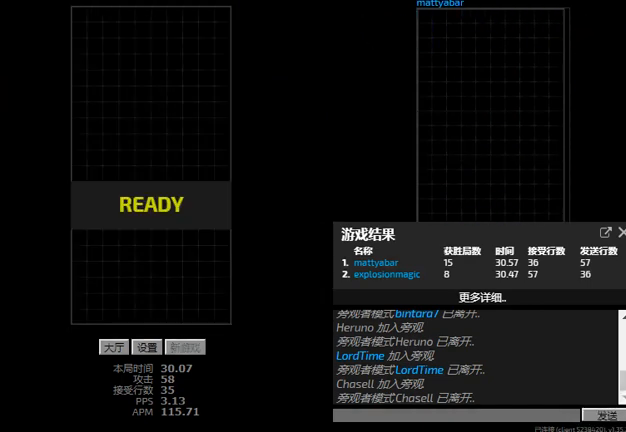
{"keys": [], "events": []}